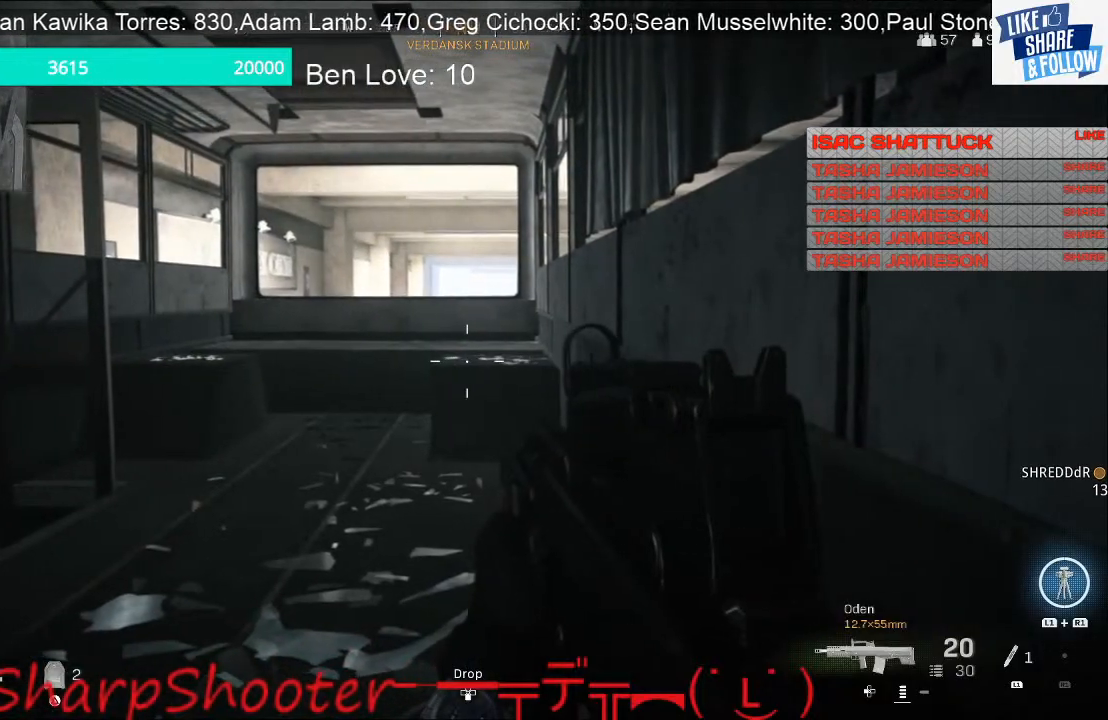
Gameplay with a controller (PlayStation layout); each line is a JSON object with the inputs held at the frame after it. "events" lists button and stick changes between this image and that frame as [ms after this image, input, new state], when the widget could be followed in between.
{"buttons": ["L2"], "left_stick": "center", "right_stick": "center", "events": [[133, "R3", "down"], [267, "L2", "down"], [267, "R3", "up"]]}
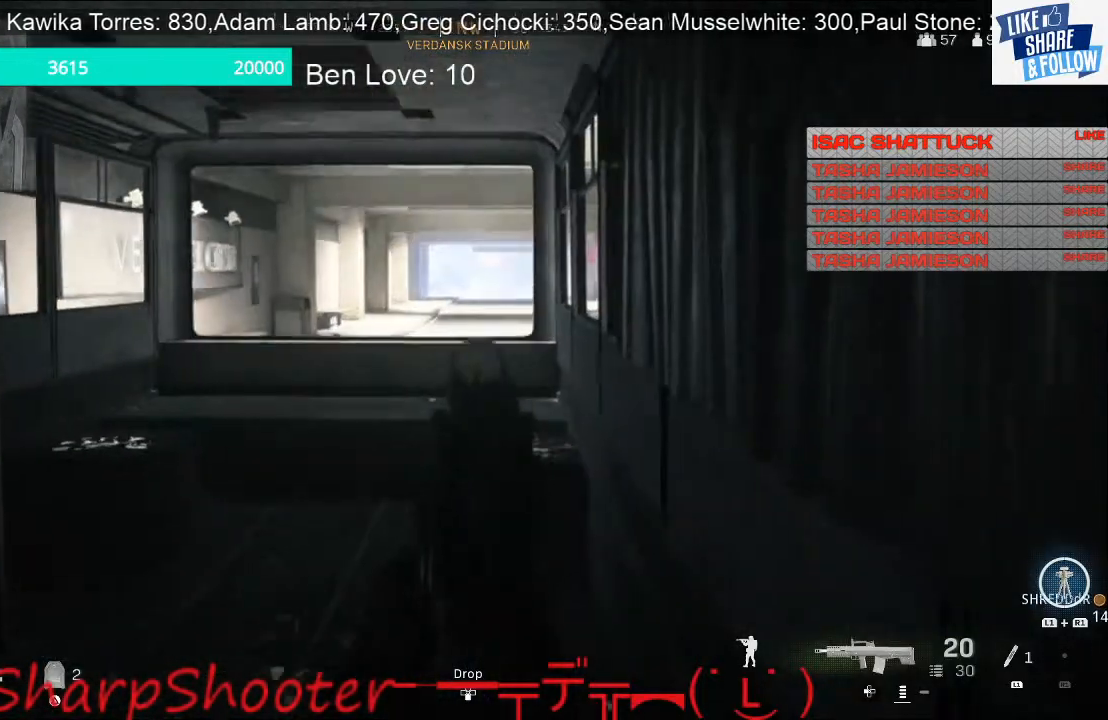
{"buttons": ["L2"], "left_stick": "center", "right_stick": "left", "events": [[300, "right_stick", "left"]]}
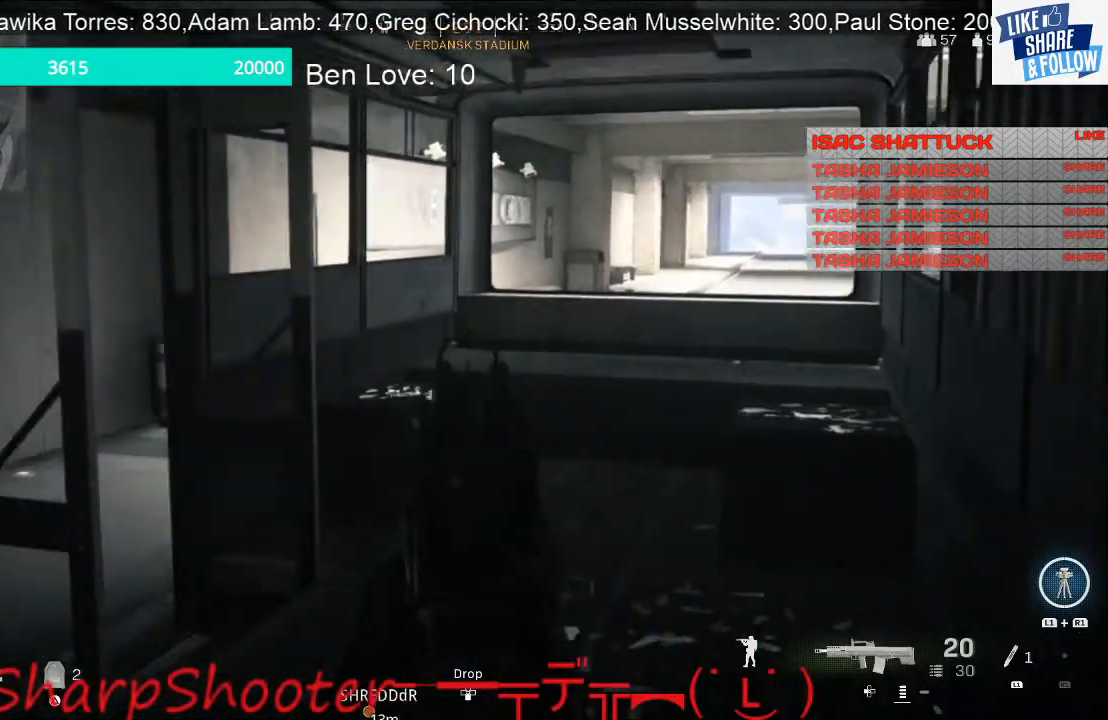
{"buttons": ["L2"], "left_stick": "center", "right_stick": "left", "events": [[367, "right_stick", "center"], [500, "right_stick", "left"]]}
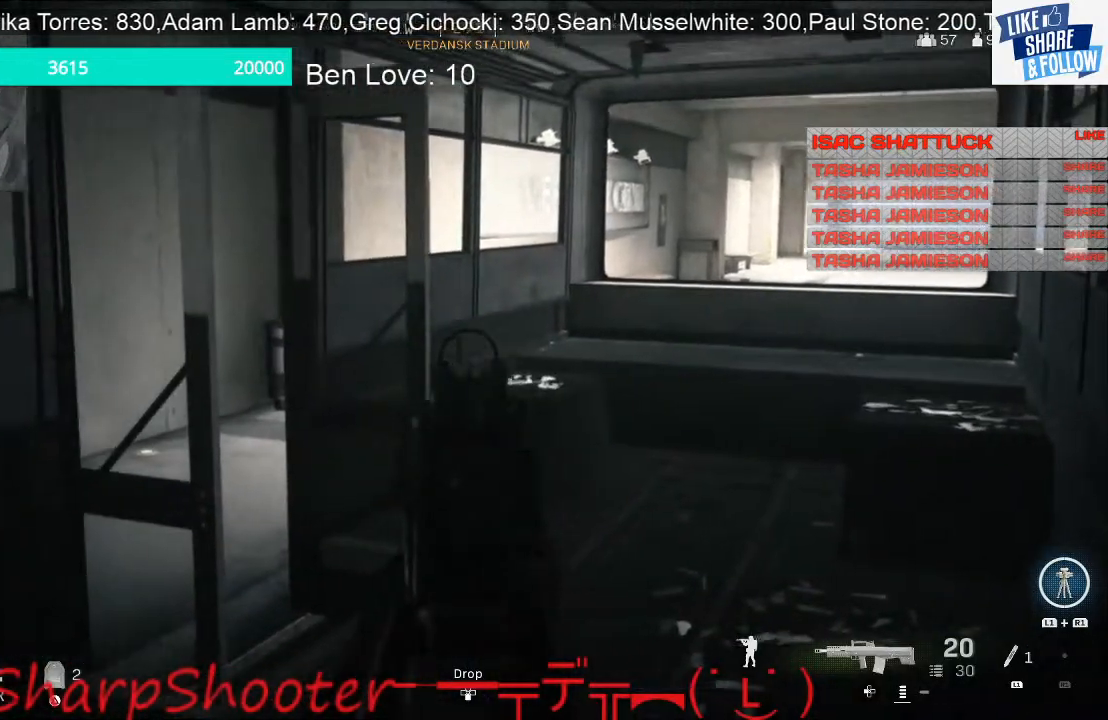
{"buttons": ["L2"], "left_stick": "center", "right_stick": "center", "events": [[400, "right_stick", "center"]]}
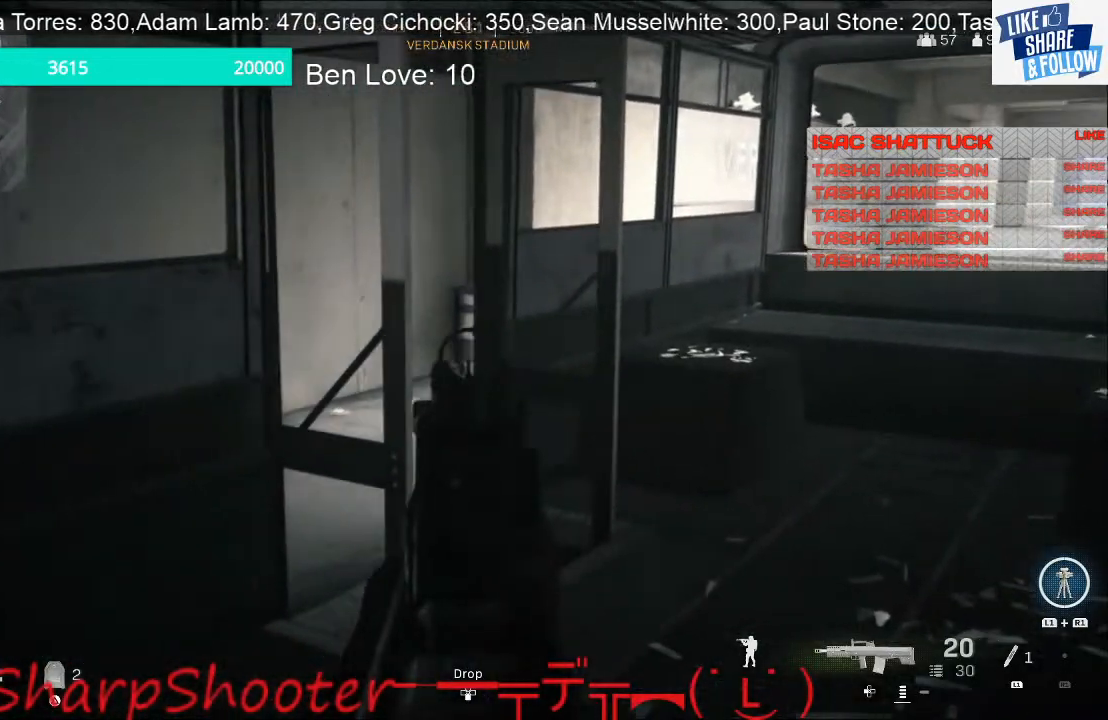
{"buttons": [], "left_stick": "center", "right_stick": "left", "events": [[233, "right_stick", "left"], [300, "L2", "up"]]}
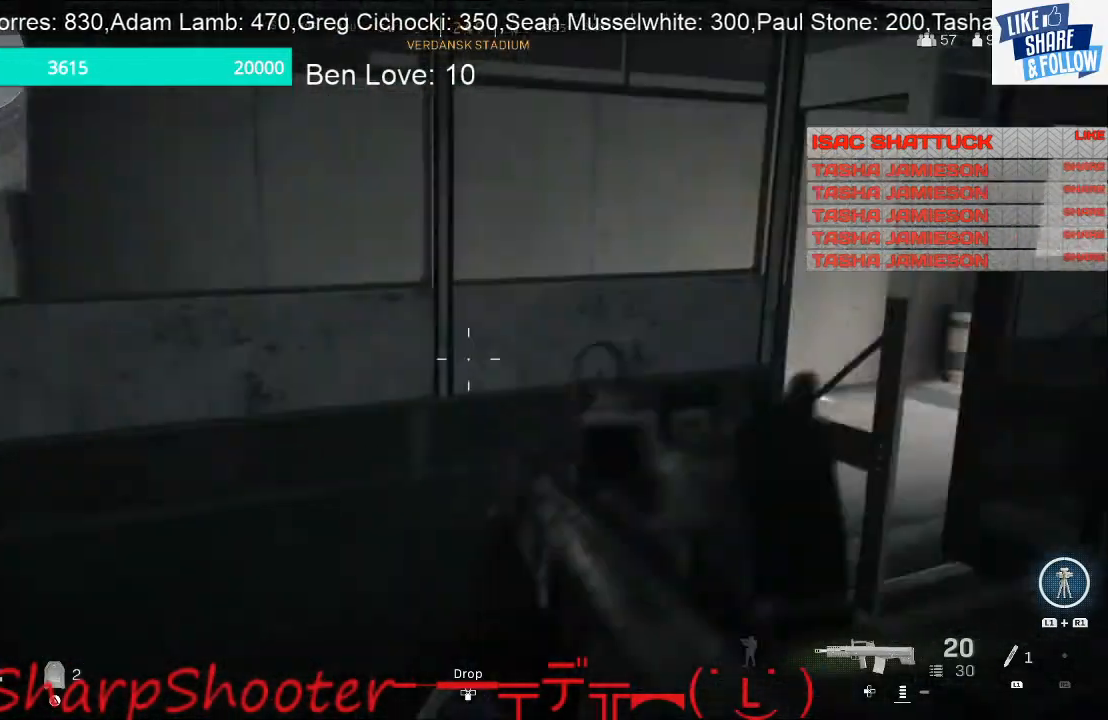
{"buttons": [], "left_stick": "center", "right_stick": "center", "events": [[467, "right_stick", "center"]]}
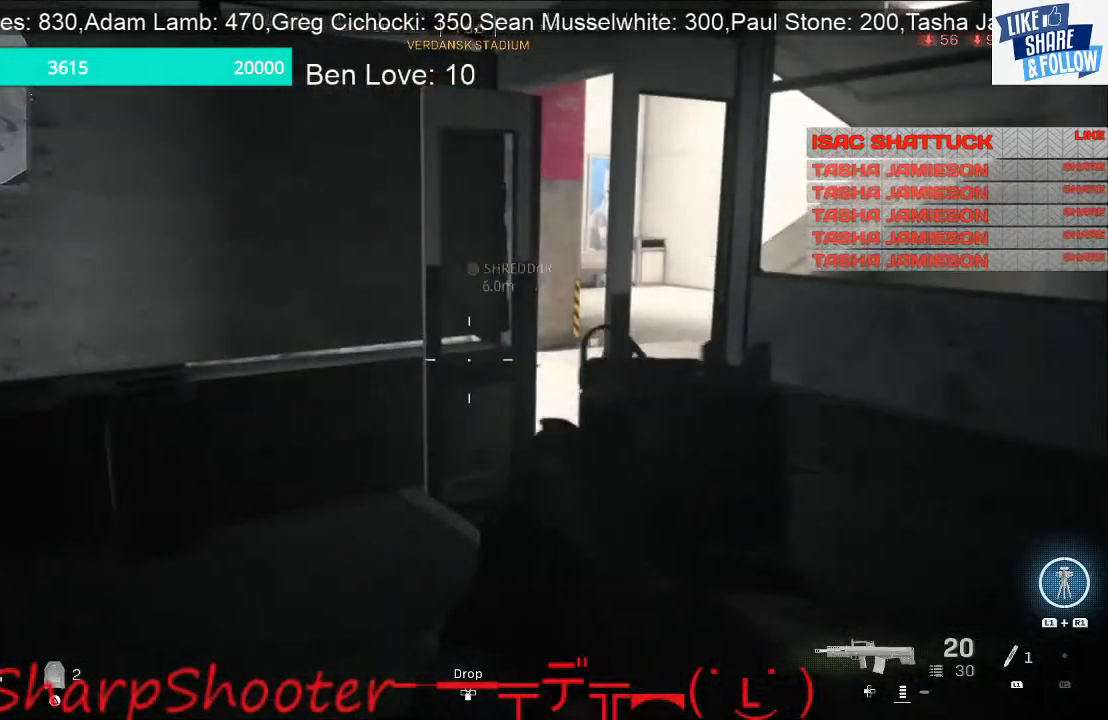
{"buttons": [], "left_stick": "center", "right_stick": "right", "events": [[367, "right_stick", "right"]]}
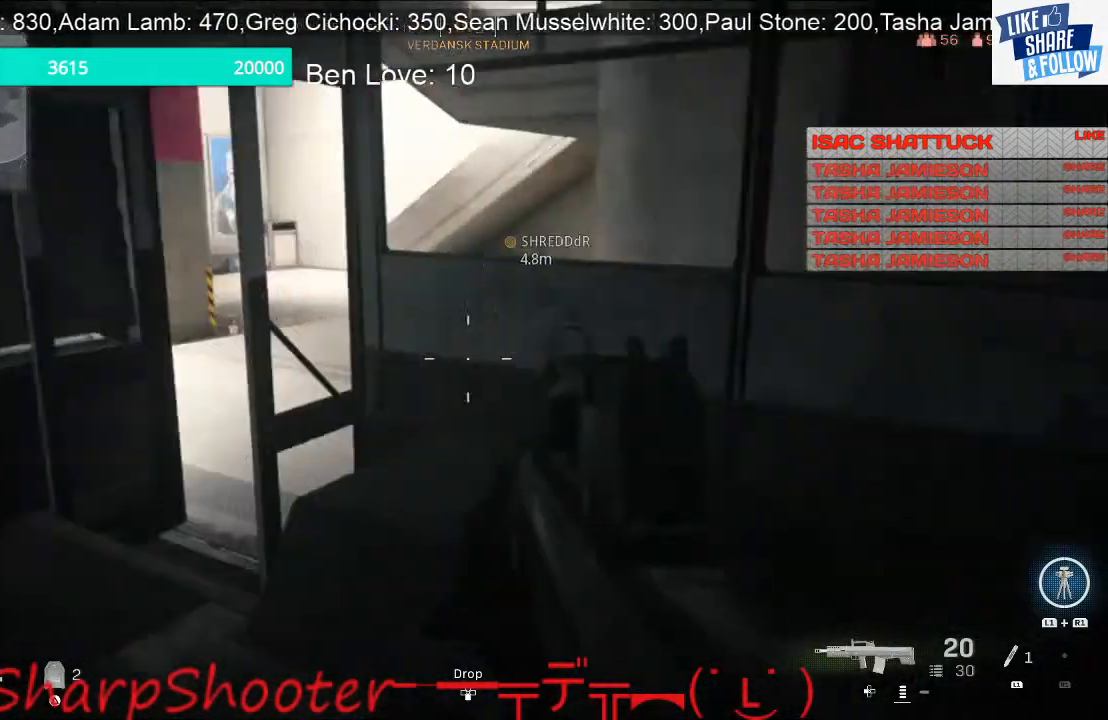
{"buttons": [], "left_stick": "center", "right_stick": "center", "events": [[400, "right_stick", "center"]]}
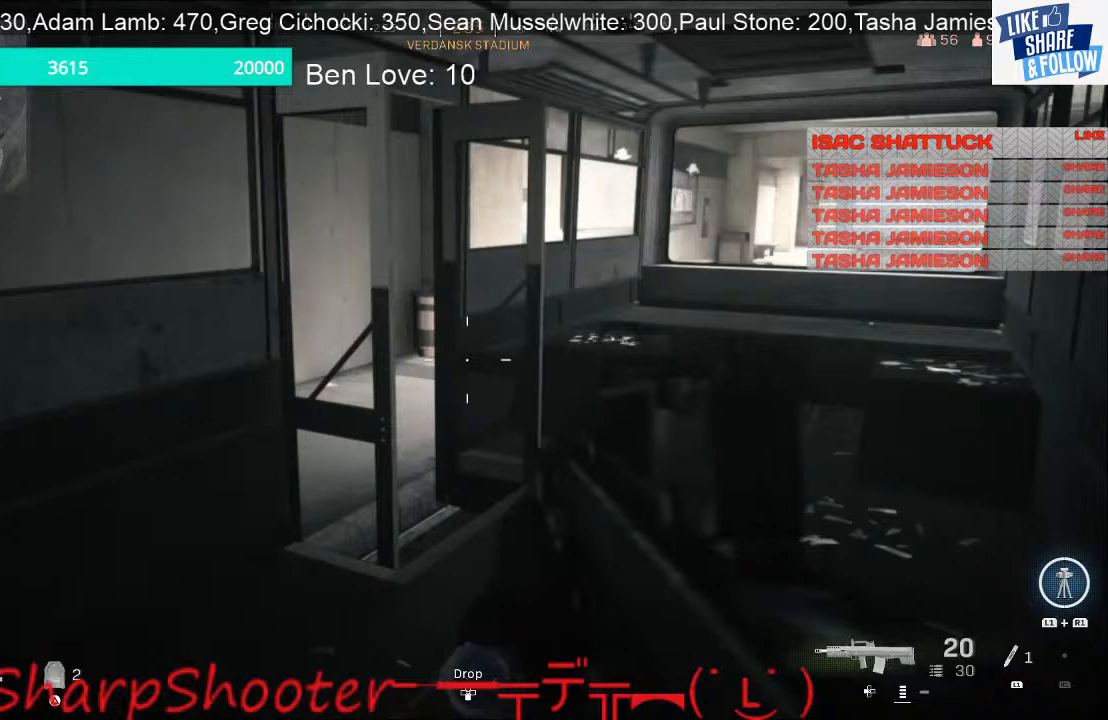
{"buttons": [], "left_stick": "center", "right_stick": "right", "events": [[433, "right_stick", "right"]]}
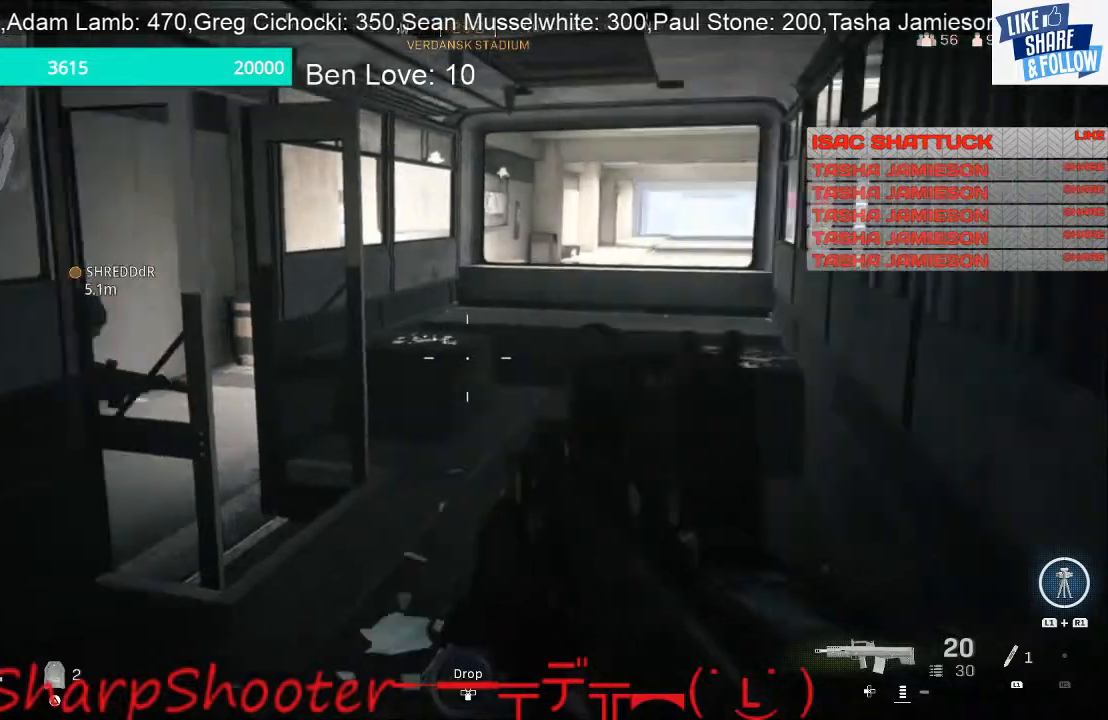
{"buttons": [], "left_stick": "up", "right_stick": "center", "events": [[100, "right_stick", "center"], [233, "left_stick", "up"]]}
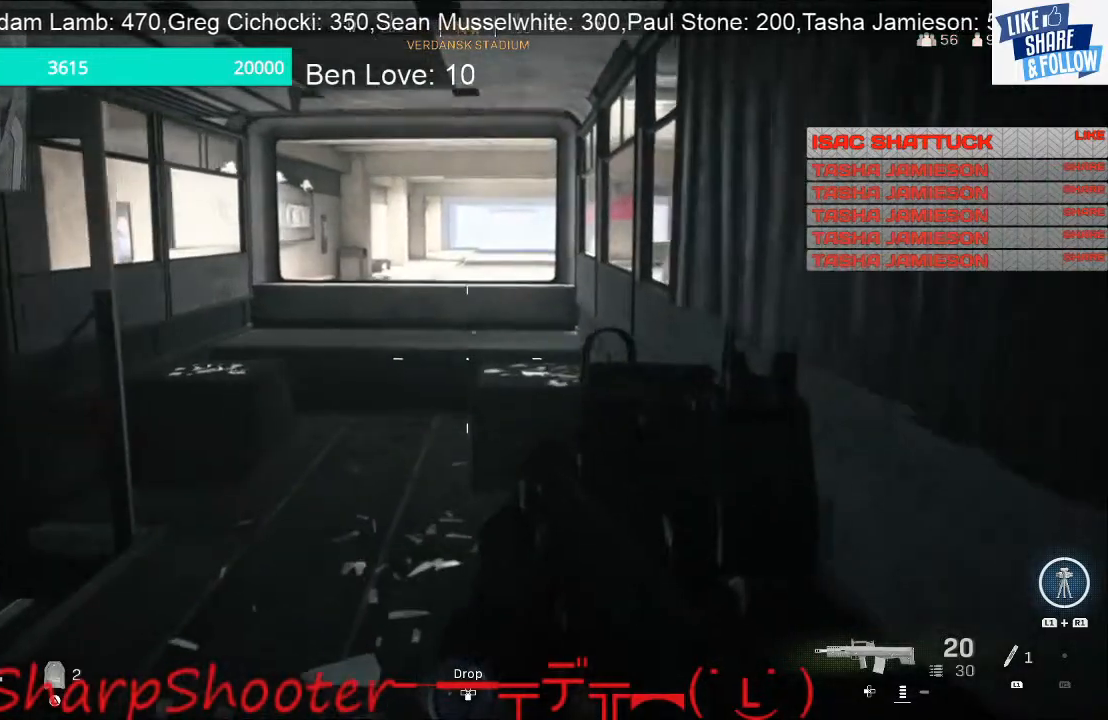
{"buttons": [], "left_stick": "up", "right_stick": "right", "events": [[367, "right_stick", "right"]]}
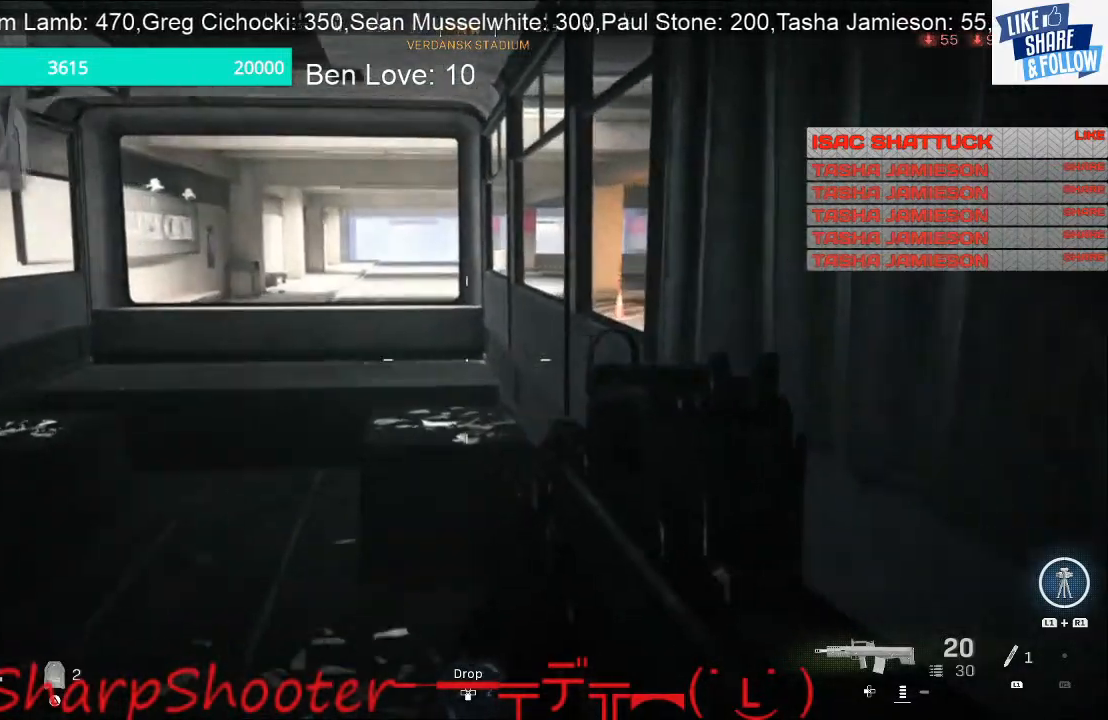
{"buttons": ["L2"], "left_stick": "up", "right_stick": "right", "events": [[33, "L2", "down"], [133, "right_stick", "center"], [333, "right_stick", "right"]]}
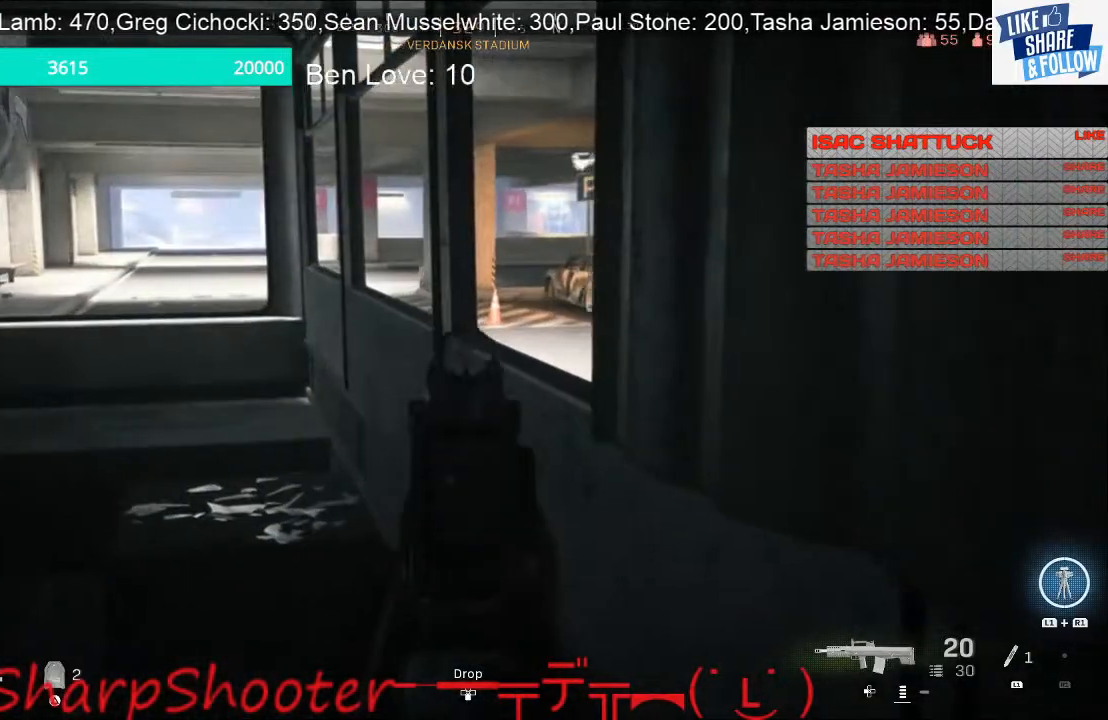
{"buttons": ["L2"], "left_stick": "up-left", "right_stick": "right", "events": [[100, "left_stick", "up-left"]]}
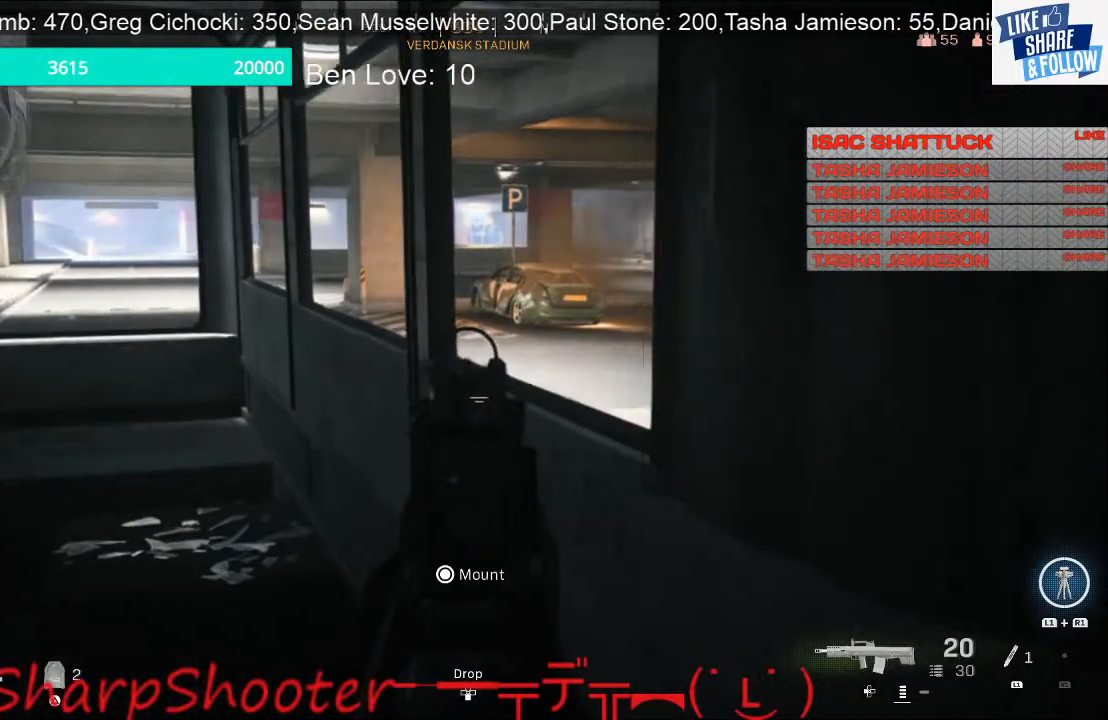
{"buttons": ["L2"], "left_stick": "center", "right_stick": "right", "events": [[400, "left_stick", "center"]]}
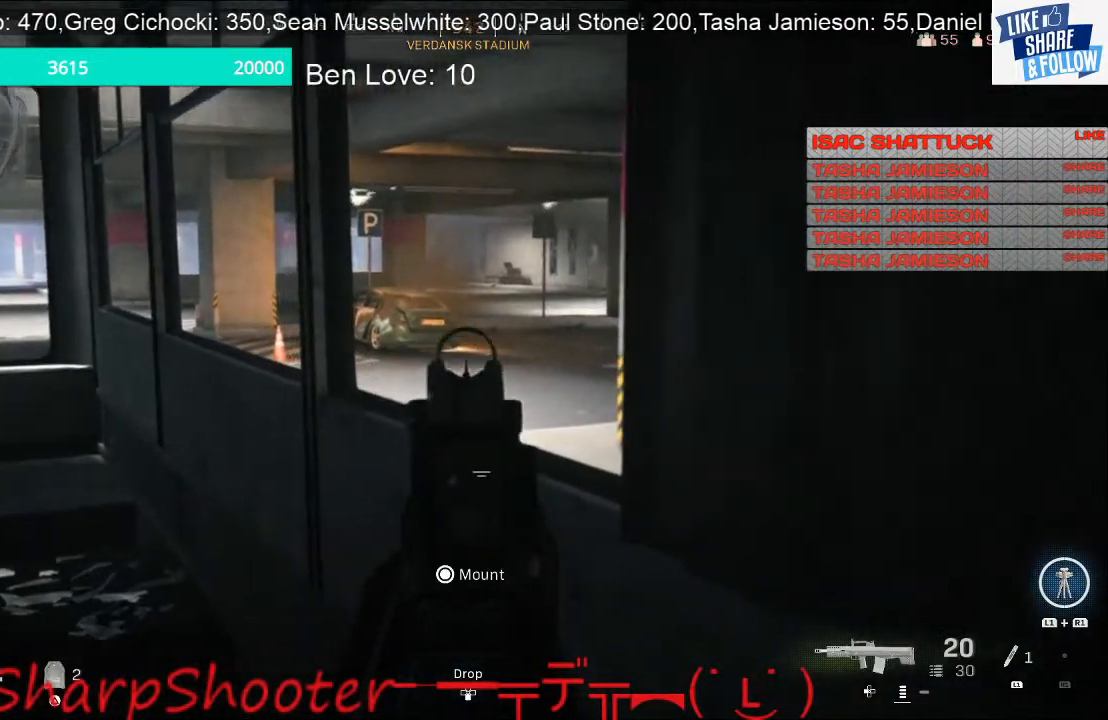
{"buttons": ["L2"], "left_stick": "left", "right_stick": "right", "events": [[33, "right_stick", "center"], [333, "left_stick", "left"], [367, "right_stick", "right"]]}
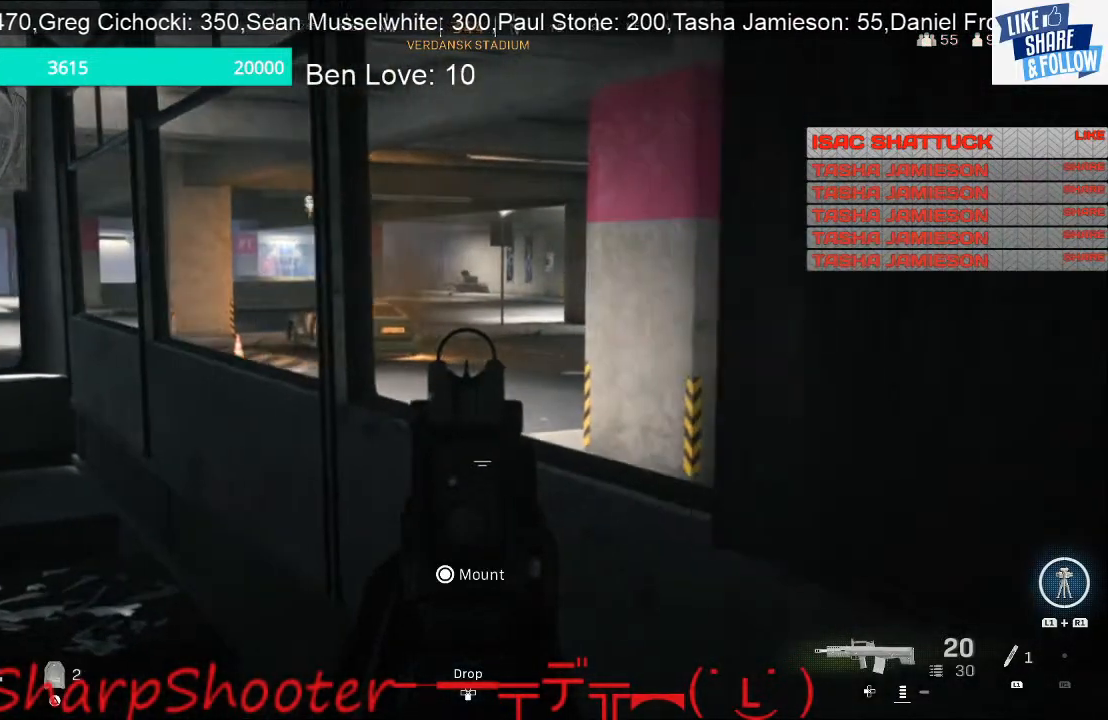
{"buttons": ["L2"], "left_stick": "down-right", "right_stick": "left", "events": [[33, "right_stick", "center"], [267, "left_stick", "center"], [267, "right_stick", "left"], [367, "left_stick", "right"], [433, "left_stick", "down-right"]]}
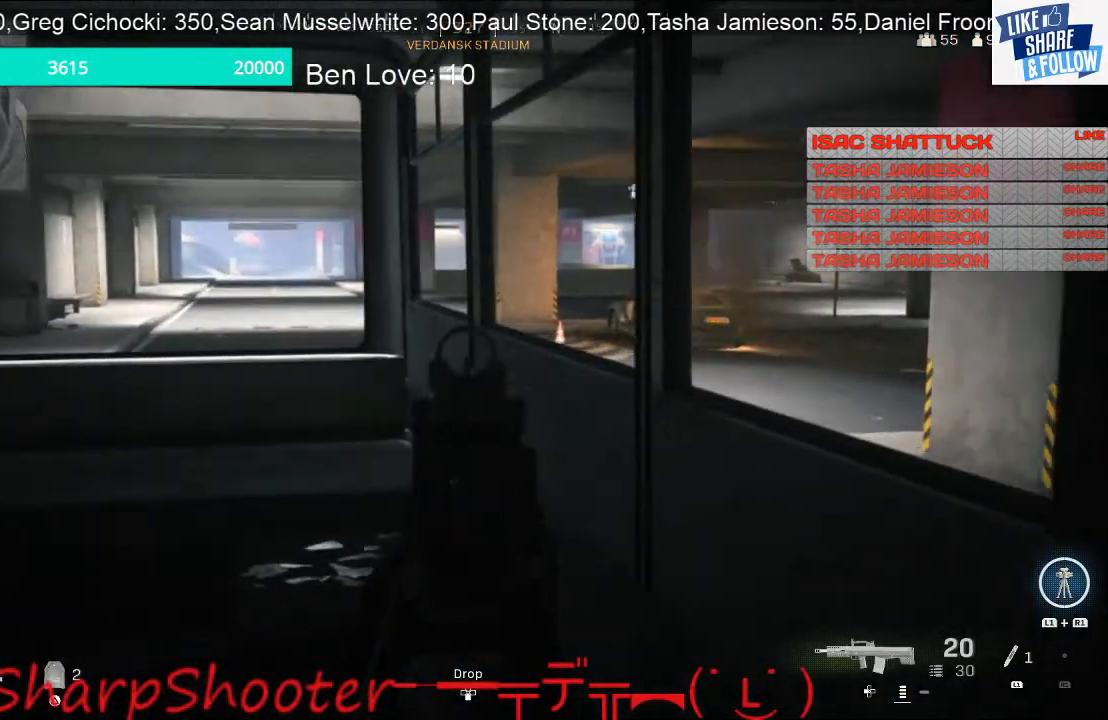
{"buttons": ["L2"], "left_stick": "left", "right_stick": "left", "events": [[67, "left_stick", "center"], [67, "right_stick", "center"], [433, "right_stick", "left"], [500, "left_stick", "left"]]}
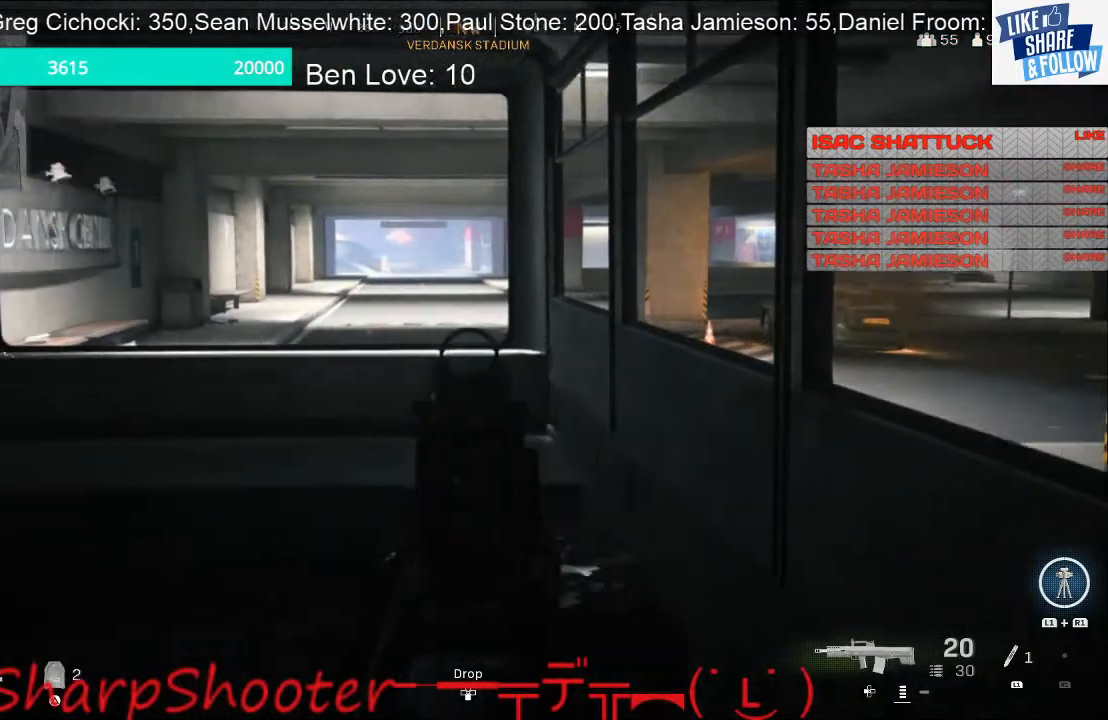
{"buttons": [], "left_stick": "up-left", "right_stick": "right", "events": [[33, "L2", "up"], [300, "left_stick", "center"], [300, "right_stick", "center"], [367, "right_stick", "right"], [500, "left_stick", "up-left"]]}
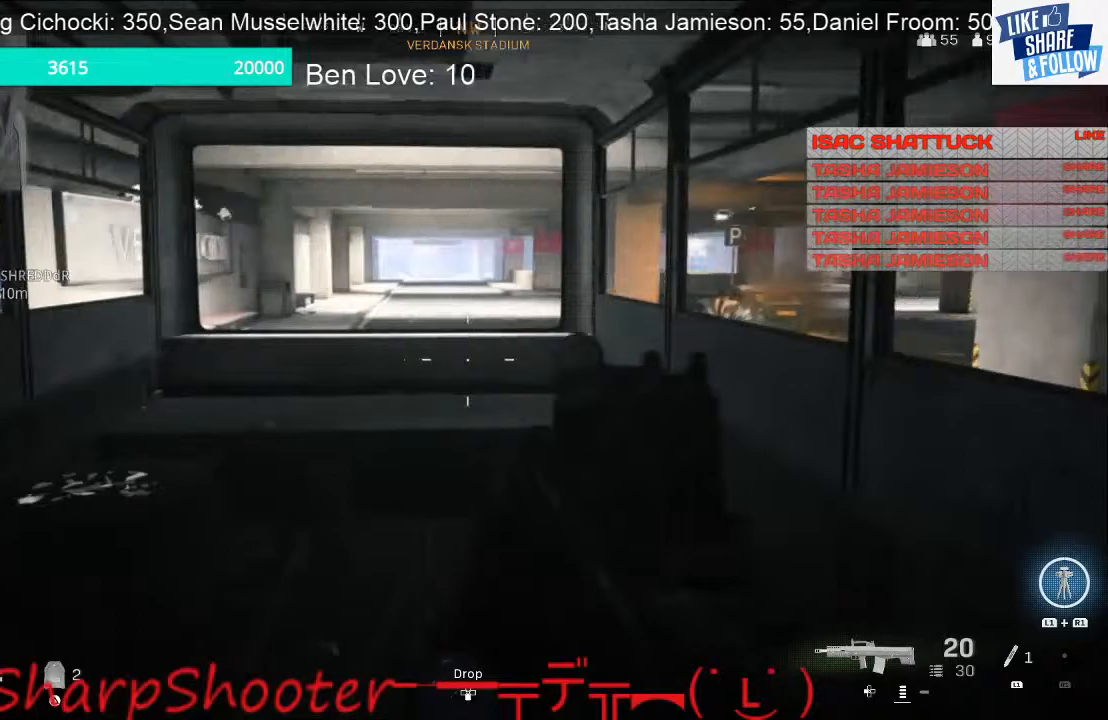
{"buttons": [], "left_stick": "up-left", "right_stick": "center", "events": [[33, "right_stick", "center"]]}
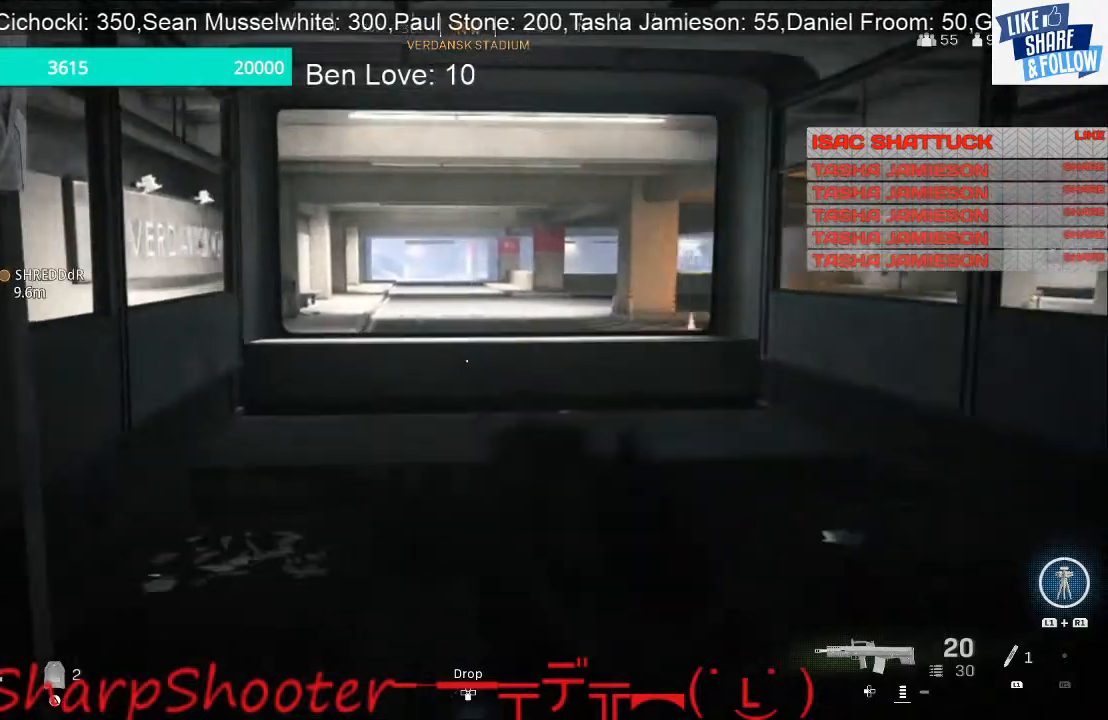
{"buttons": [], "left_stick": "down-left", "right_stick": "center", "events": [[200, "left_stick", "left"], [300, "left_stick", "down-left"]]}
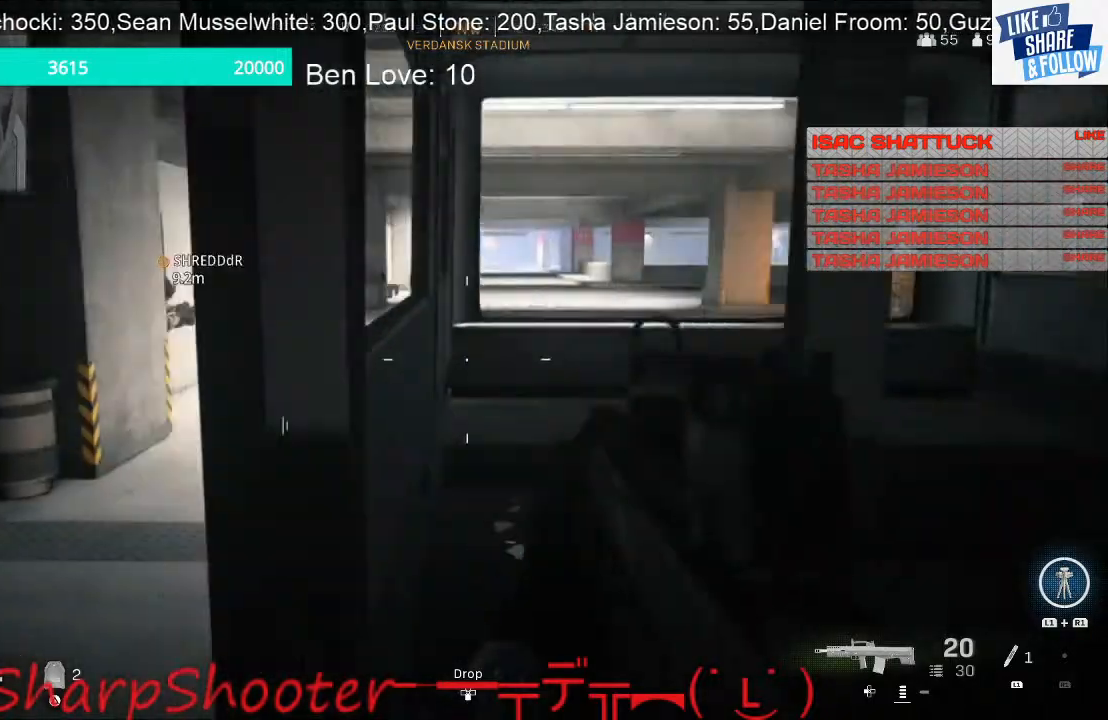
{"buttons": [], "left_stick": "left", "right_stick": "right", "events": [[67, "left_stick", "left"], [500, "right_stick", "right"]]}
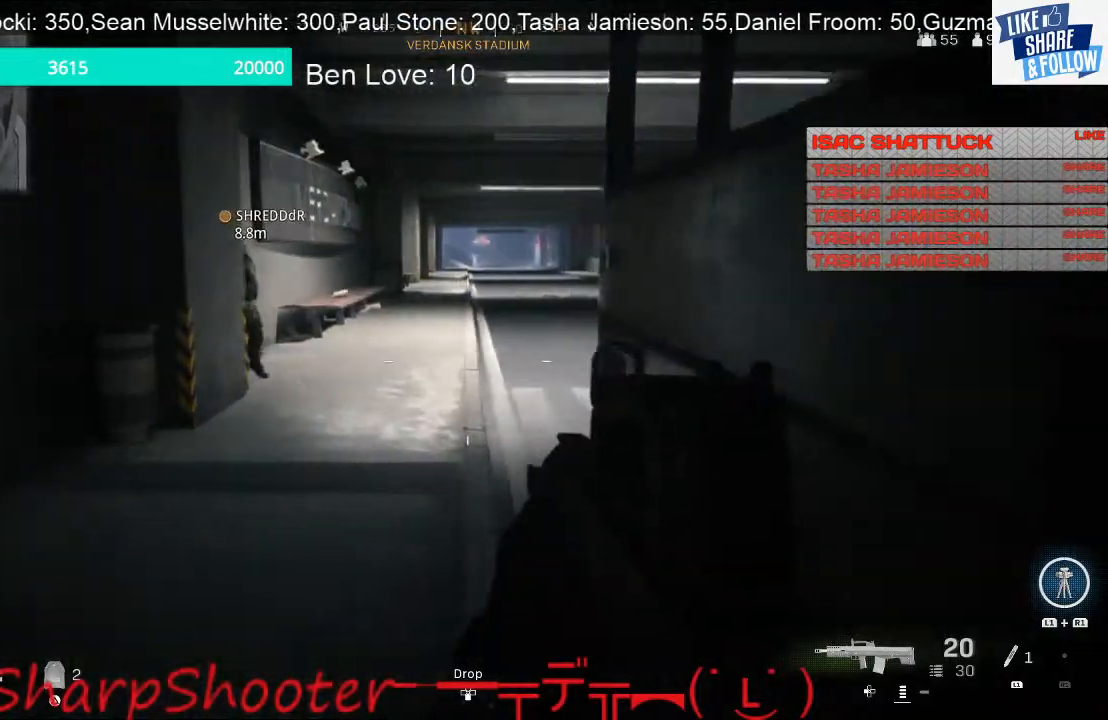
{"buttons": [], "left_stick": "center", "right_stick": "center", "events": [[167, "right_stick", "center"], [367, "left_stick", "center"]]}
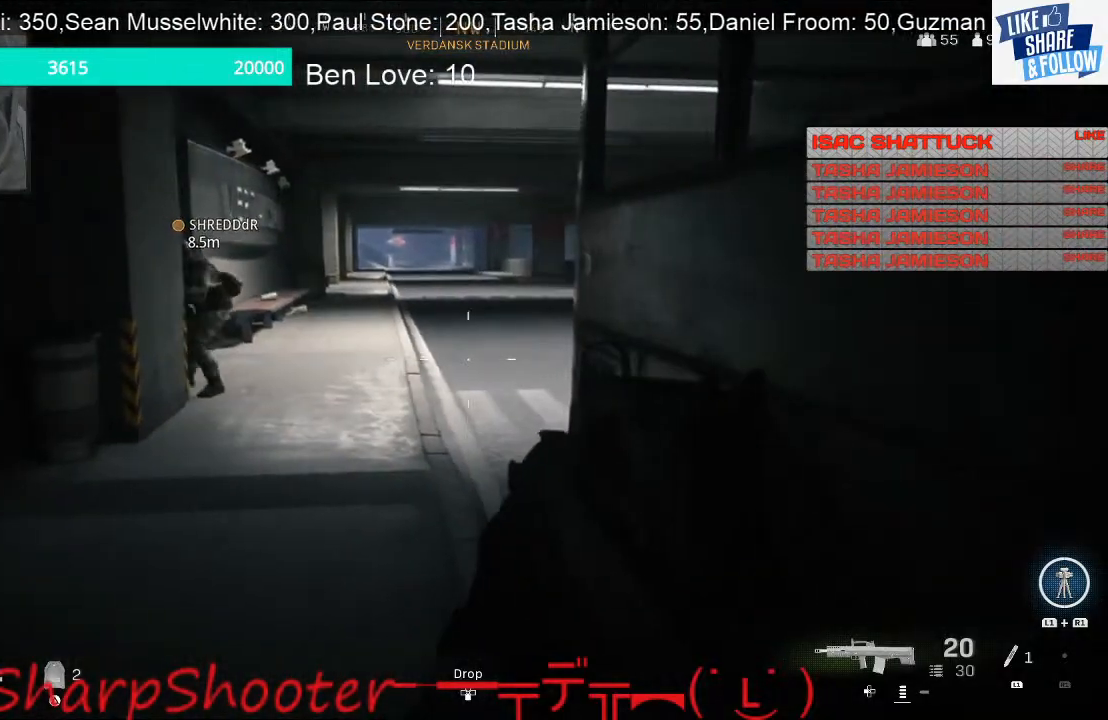
{"buttons": [], "left_stick": "up", "right_stick": "left", "events": [[33, "R3", "down"], [167, "R3", "up"], [167, "left_stick", "right"], [167, "right_stick", "left"], [400, "left_stick", "center"], [467, "left_stick", "up"]]}
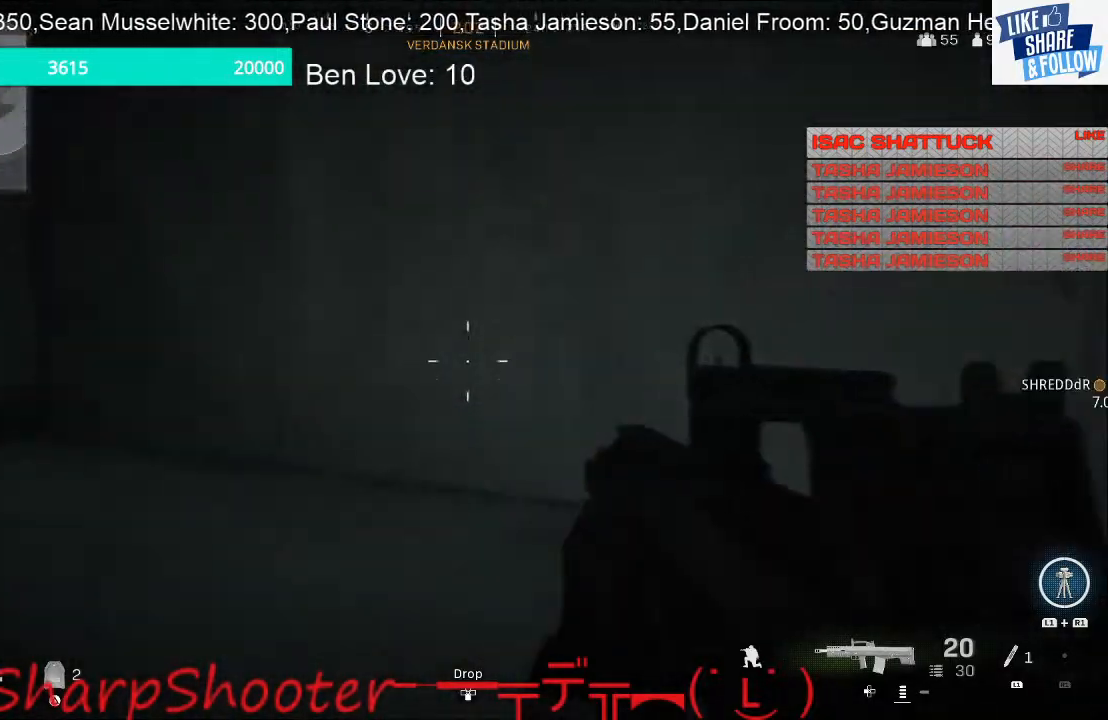
{"buttons": [], "left_stick": "right", "right_stick": "right", "events": [[167, "right_stick", "up-left"], [300, "left_stick", "up-right"], [333, "right_stick", "center"], [467, "right_stick", "right"], [500, "left_stick", "right"]]}
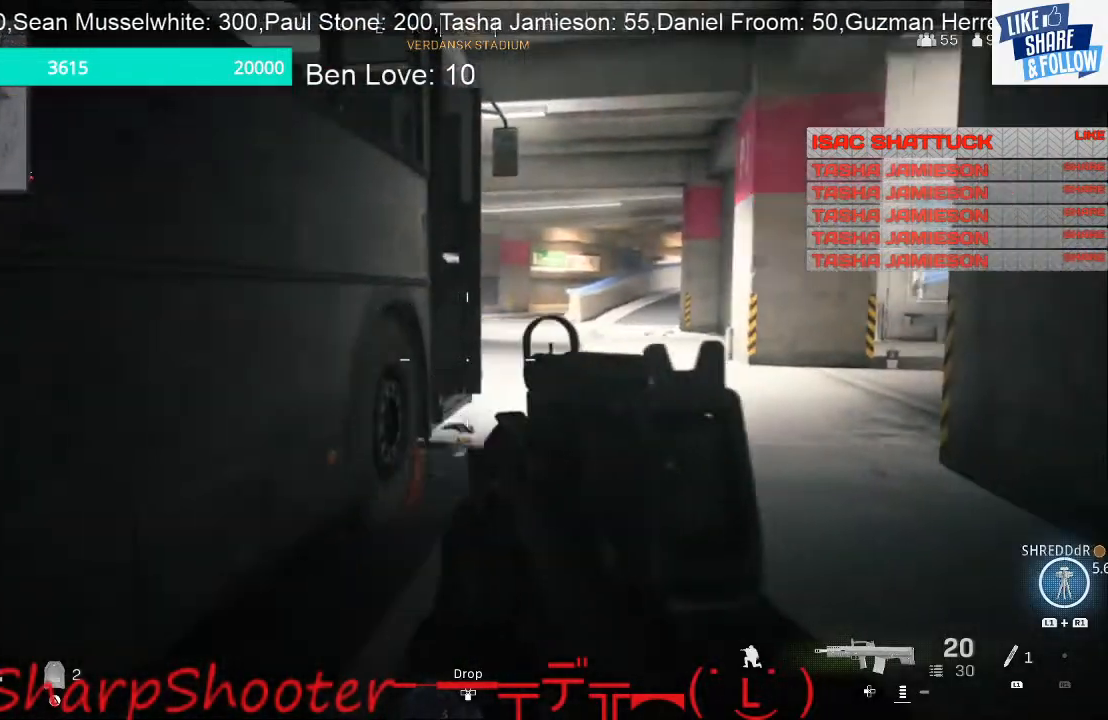
{"buttons": [], "left_stick": "right", "right_stick": "center", "events": [[100, "right_stick", "center"]]}
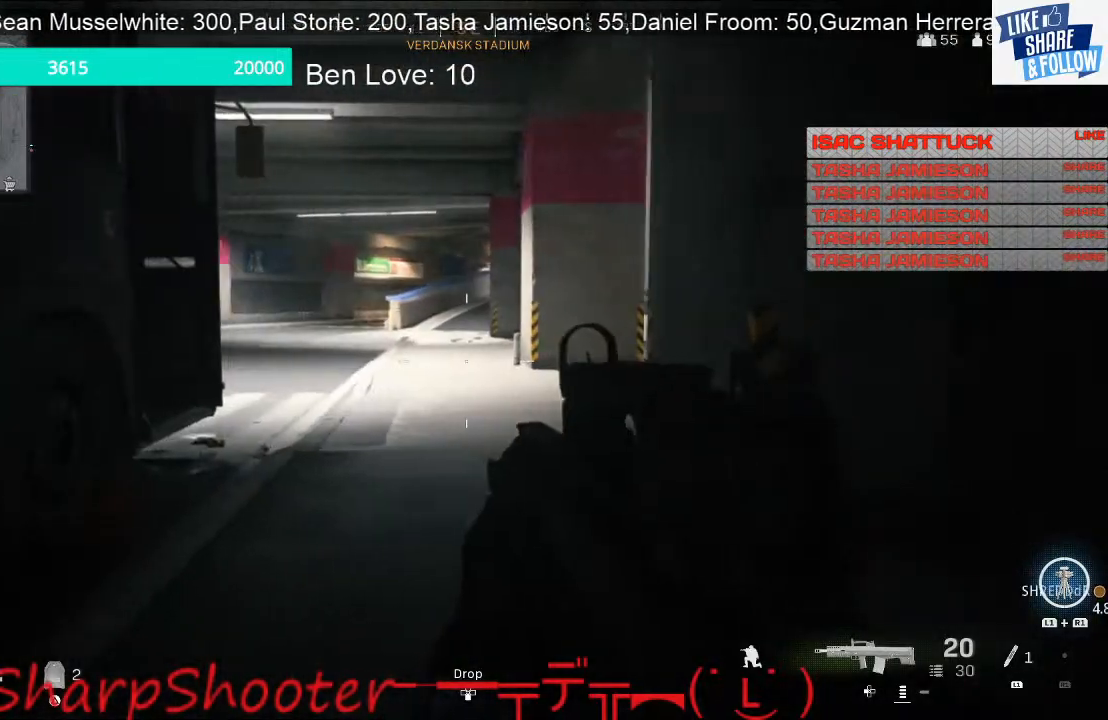
{"buttons": [], "left_stick": "down-right", "right_stick": "left", "events": [[33, "right_stick", "left"], [233, "left_stick", "down-right"]]}
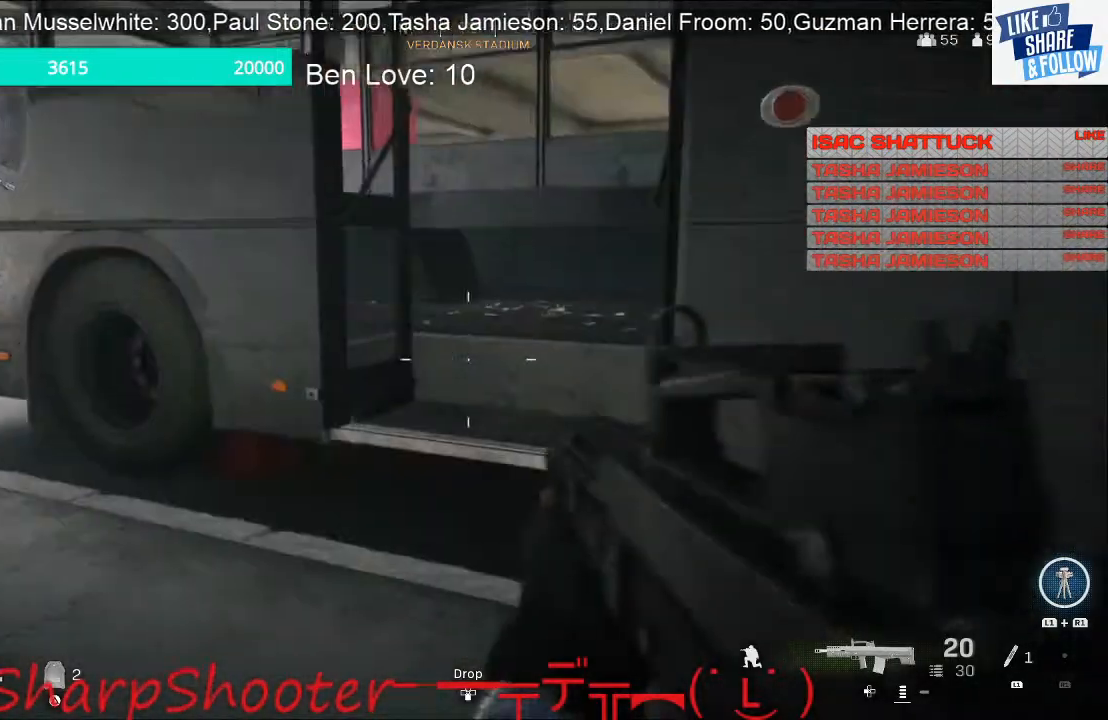
{"buttons": [], "left_stick": "down-right", "right_stick": "right", "events": [[33, "right_stick", "center"], [133, "left_stick", "center"], [167, "right_stick", "right"], [267, "left_stick", "down"], [400, "left_stick", "down-right"]]}
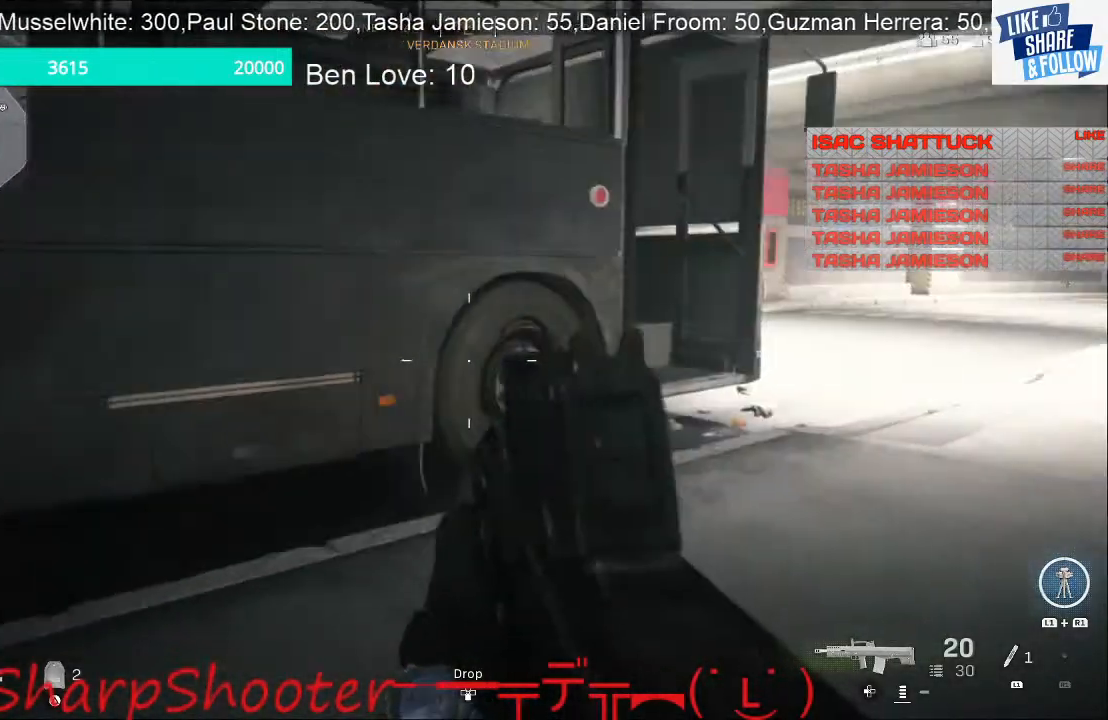
{"buttons": ["L2"], "left_stick": "right", "right_stick": "right", "events": [[400, "L2", "down"], [500, "left_stick", "right"]]}
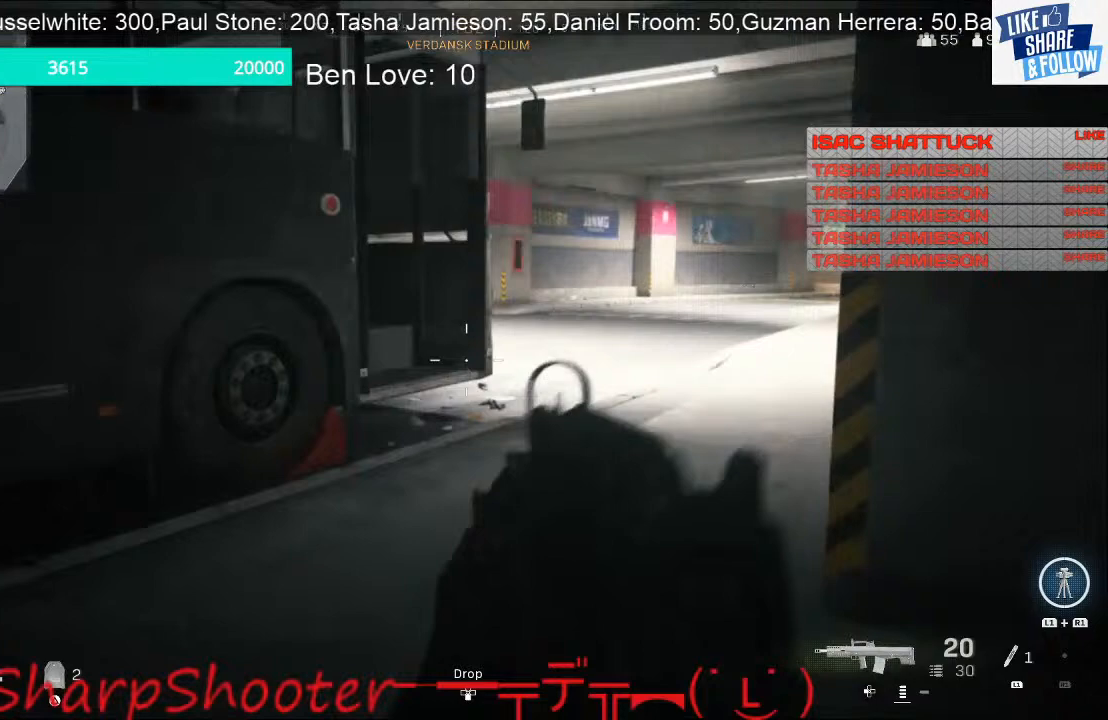
{"buttons": ["L2"], "left_stick": "up-right", "right_stick": "center", "events": [[100, "right_stick", "center"], [167, "left_stick", "up-right"]]}
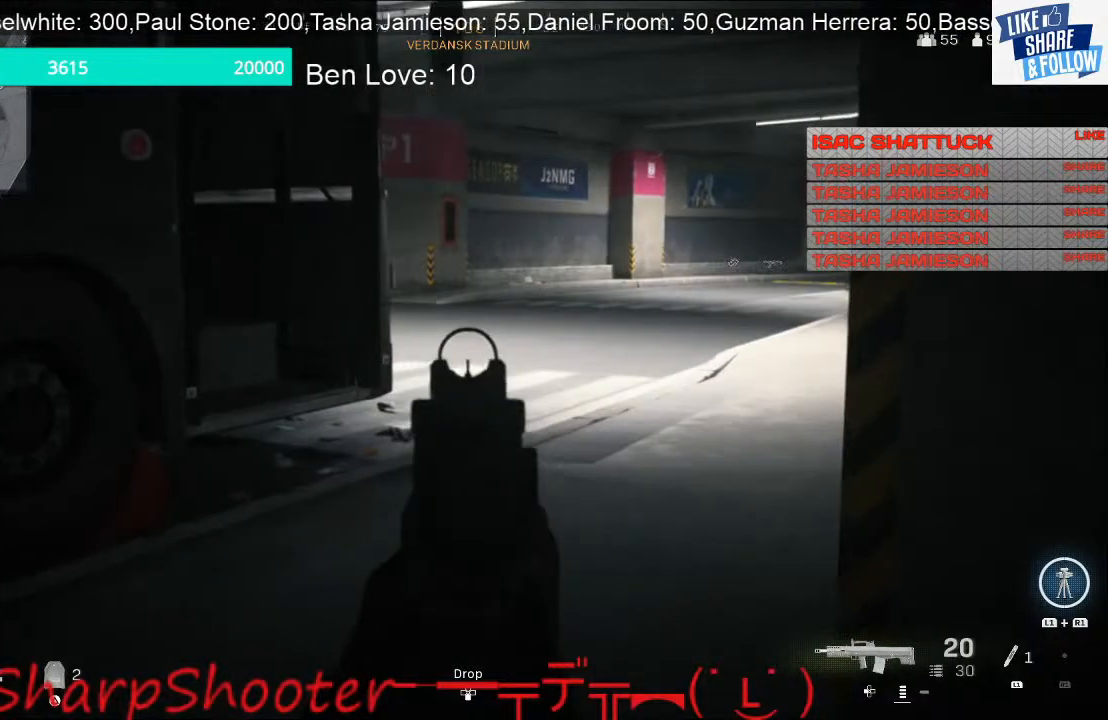
{"buttons": ["L2"], "left_stick": "up-right", "right_stick": "center", "events": []}
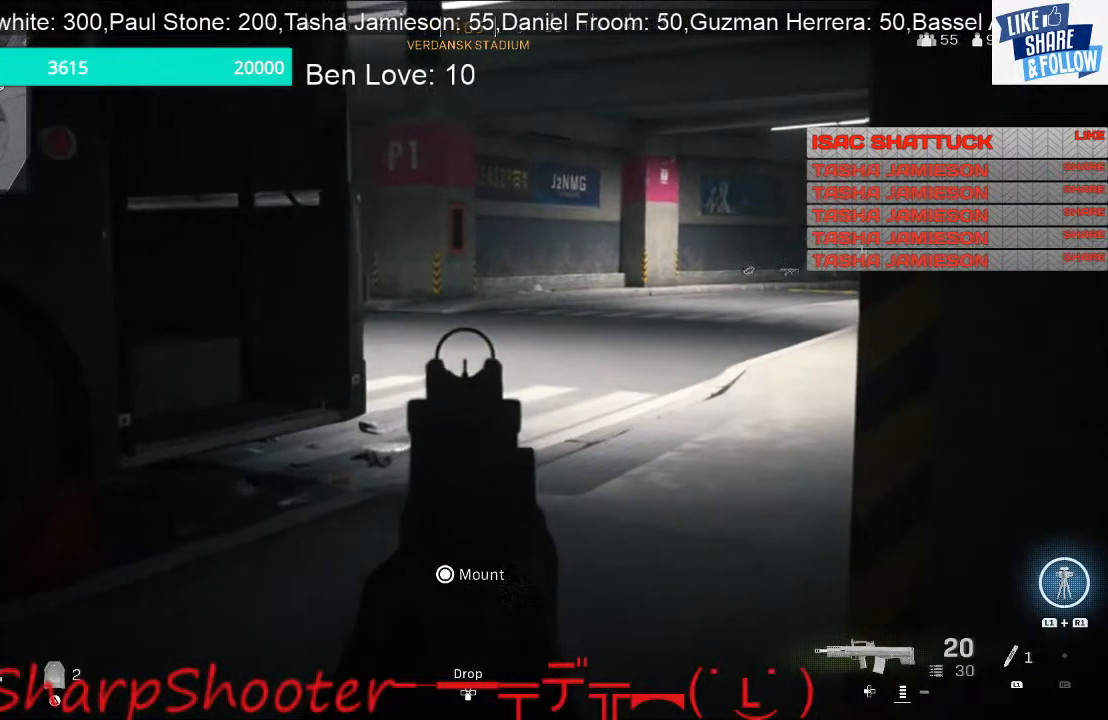
{"buttons": ["L2"], "left_stick": "right", "right_stick": "center", "events": [[33, "left_stick", "right"]]}